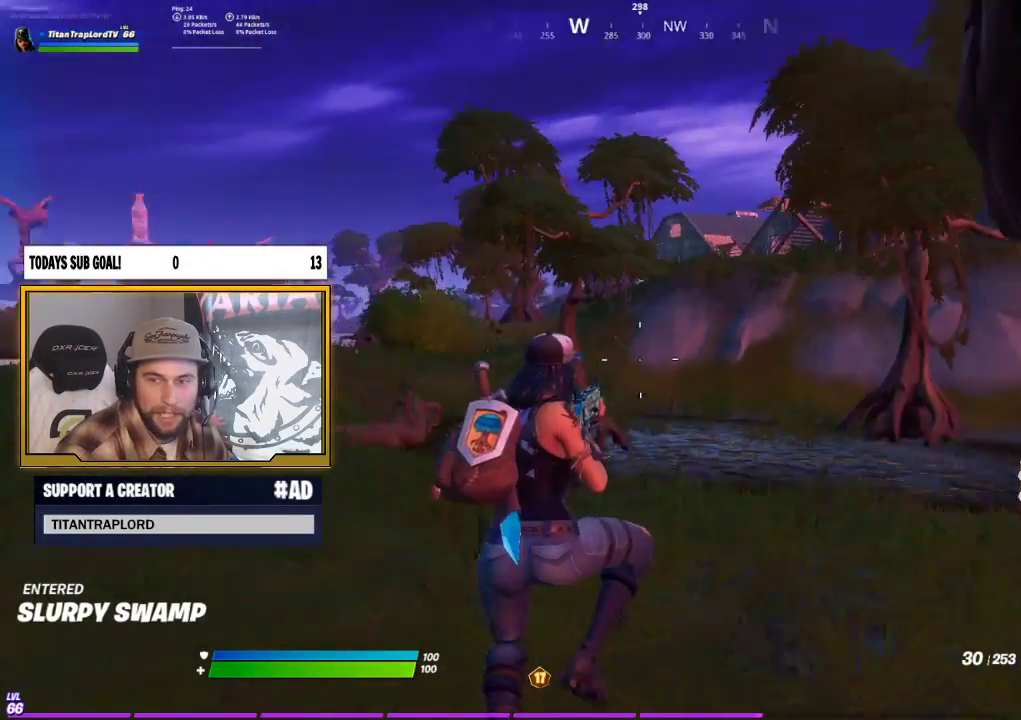
Gameplay with a controller (Xbox layout); each line is a JSON object with the inputs held at the frame after it (dt_ms = milliseconds from this image to that frame). "events" lists button and stick changes between this image and that frame as [ms after this image, input, new state], when the widget could be followed in between.
{"dt_ms": 500, "buttons": [], "left_stick": "up", "right_stick": "center", "events": [[67, "L3", "down"], [83, "right_stick", "center"], [200, "left_stick", "up"], [217, "L3", "up"], [317, "L3", "down"], [467, "L3", "up"]]}
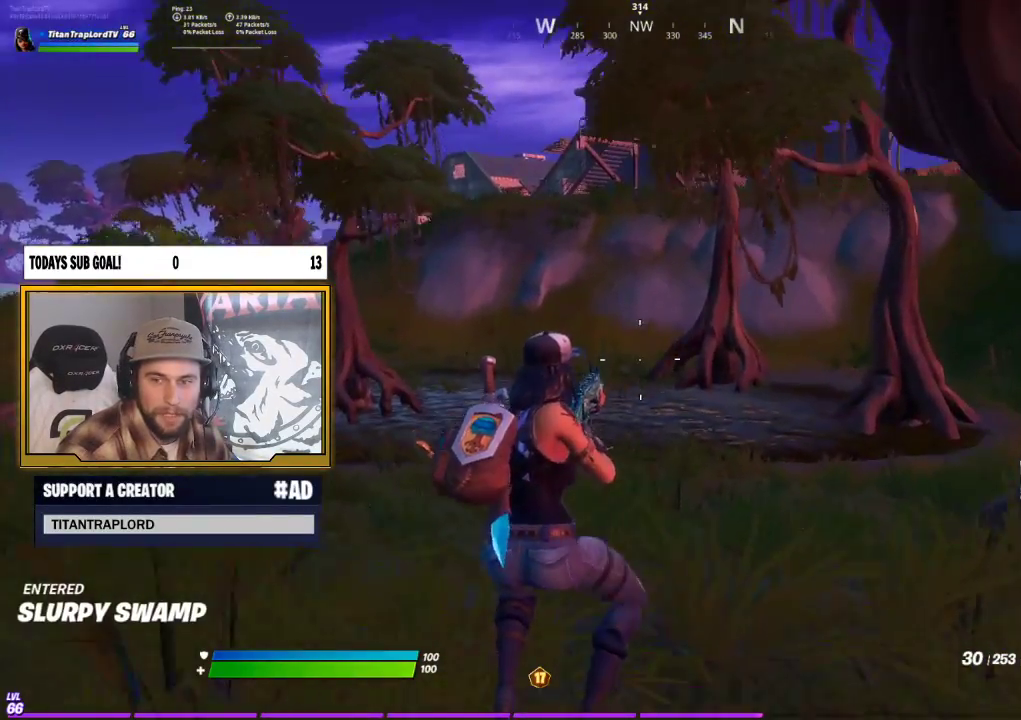
{"dt_ms": 500, "buttons": ["L3"], "left_stick": "up", "right_stick": "center", "events": [[117, "L3", "down"], [267, "L3", "up"], [450, "L3", "down"]]}
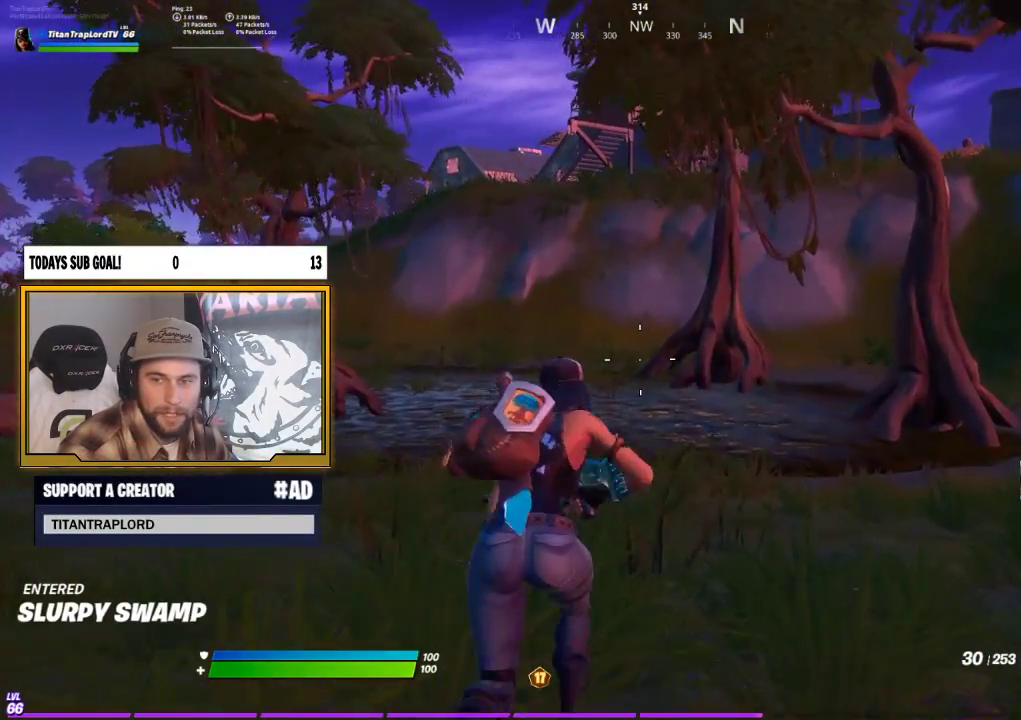
{"dt_ms": 500, "buttons": [], "left_stick": "up", "right_stick": "center", "events": [[100, "L3", "up"], [300, "L3", "down"], [433, "L3", "up"]]}
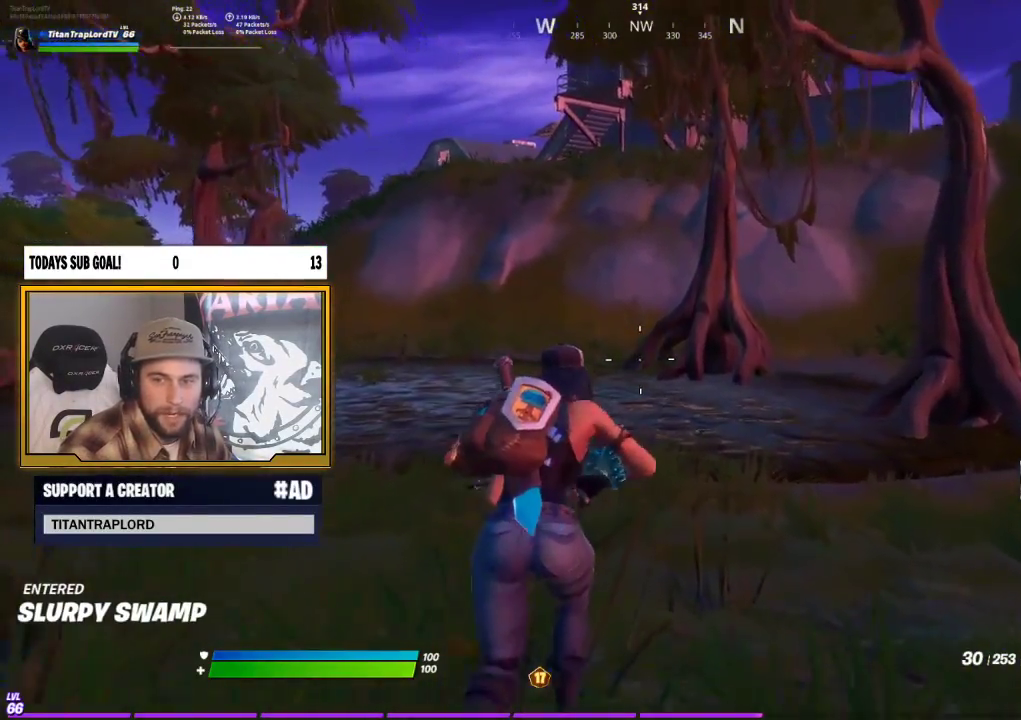
{"dt_ms": 500, "buttons": [], "left_stick": "up-right", "right_stick": "center", "events": [[183, "L3", "down"], [317, "L3", "up"], [500, "left_stick", "up-right"]]}
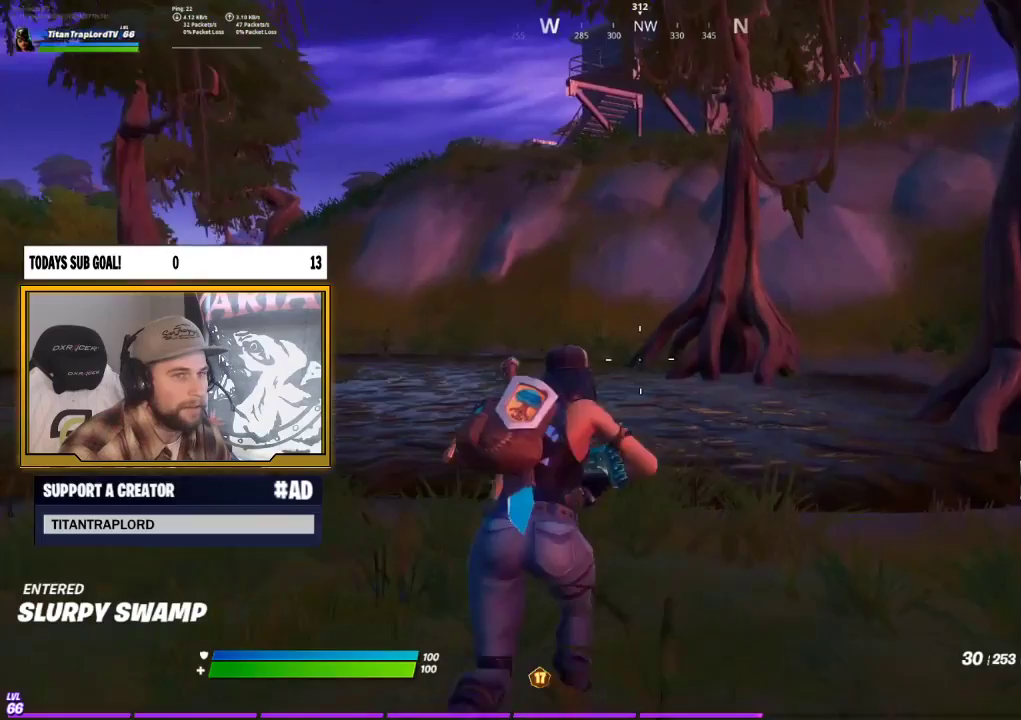
{"dt_ms": 500, "buttons": [], "left_stick": "up", "right_stick": "right", "events": [[367, "right_stick", "right"], [483, "left_stick", "up"]]}
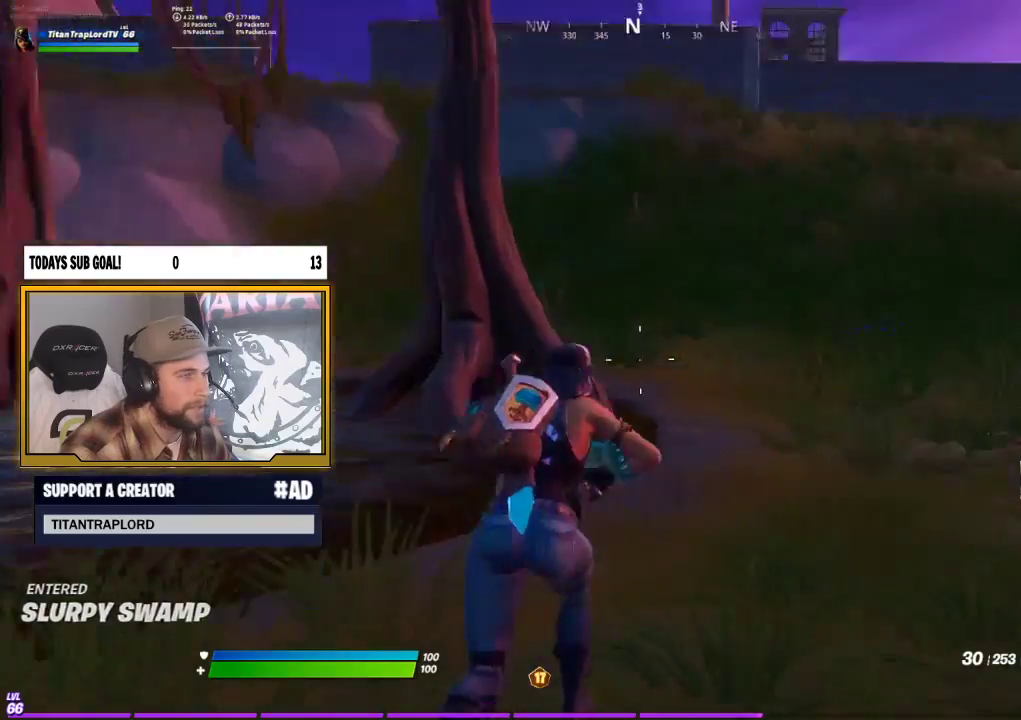
{"dt_ms": 500, "buttons": [], "left_stick": "up", "right_stick": "center", "events": [[17, "L3", "down"], [83, "right_stick", "center"], [183, "L3", "up"]]}
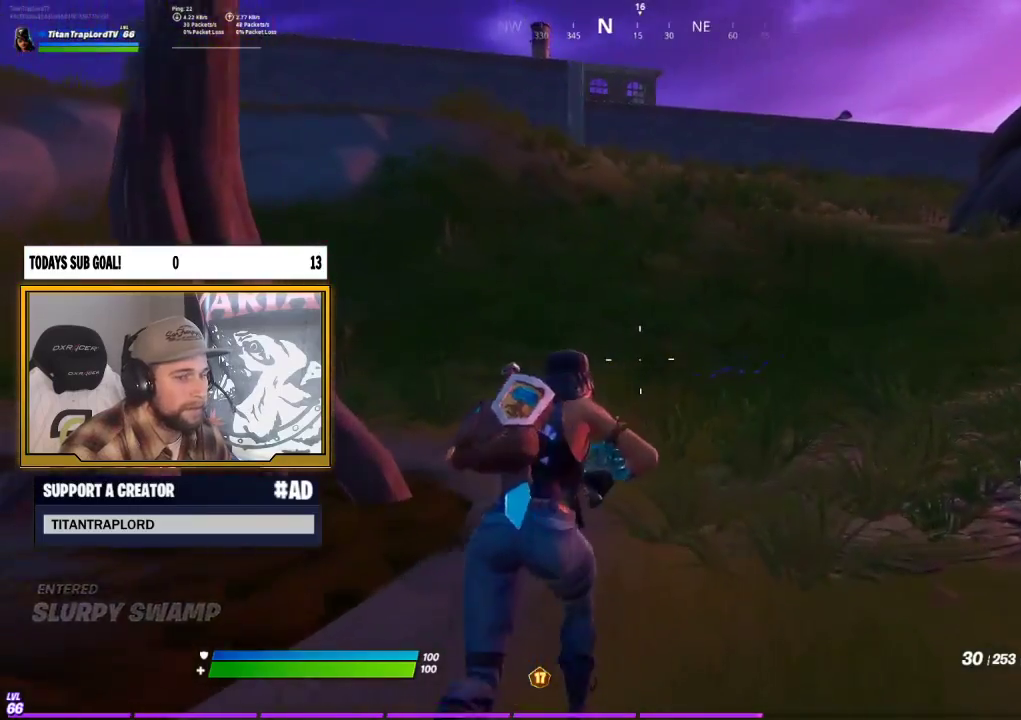
{"dt_ms": 500, "buttons": [], "left_stick": "up", "right_stick": "center", "events": [[300, "L1", "down"], [300, "L2", "down"], [450, "L1", "up"], [450, "L2", "up"]]}
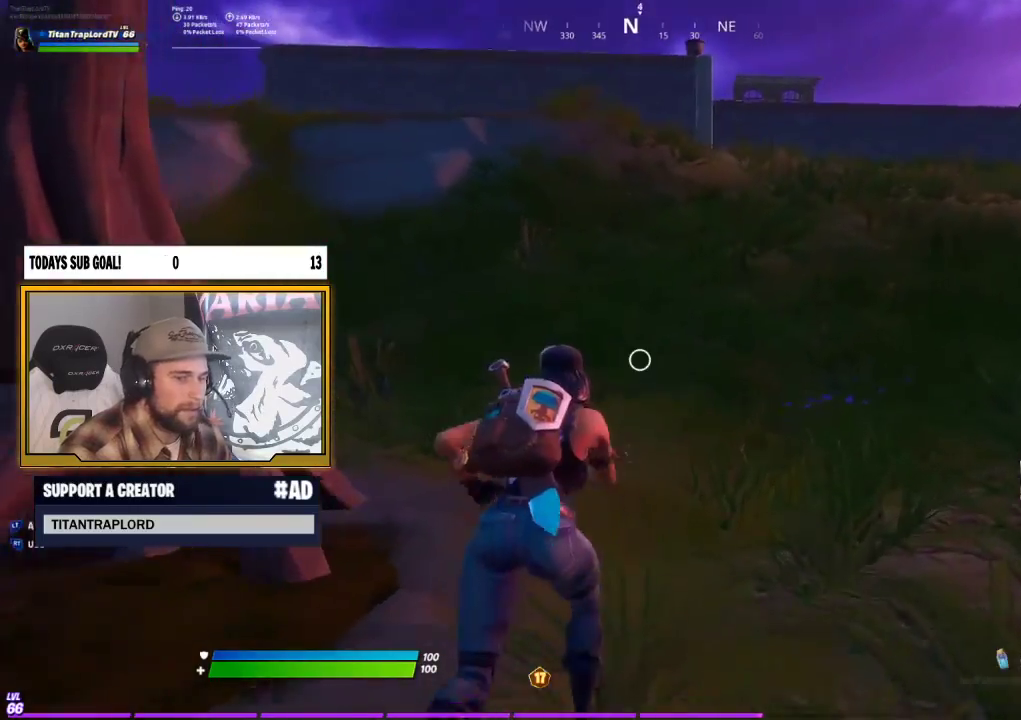
{"dt_ms": 500, "buttons": [], "left_stick": "up-right", "right_stick": "center", "events": [[200, "R1", "down"], [283, "left_stick", "up-right"], [317, "R1", "up"]]}
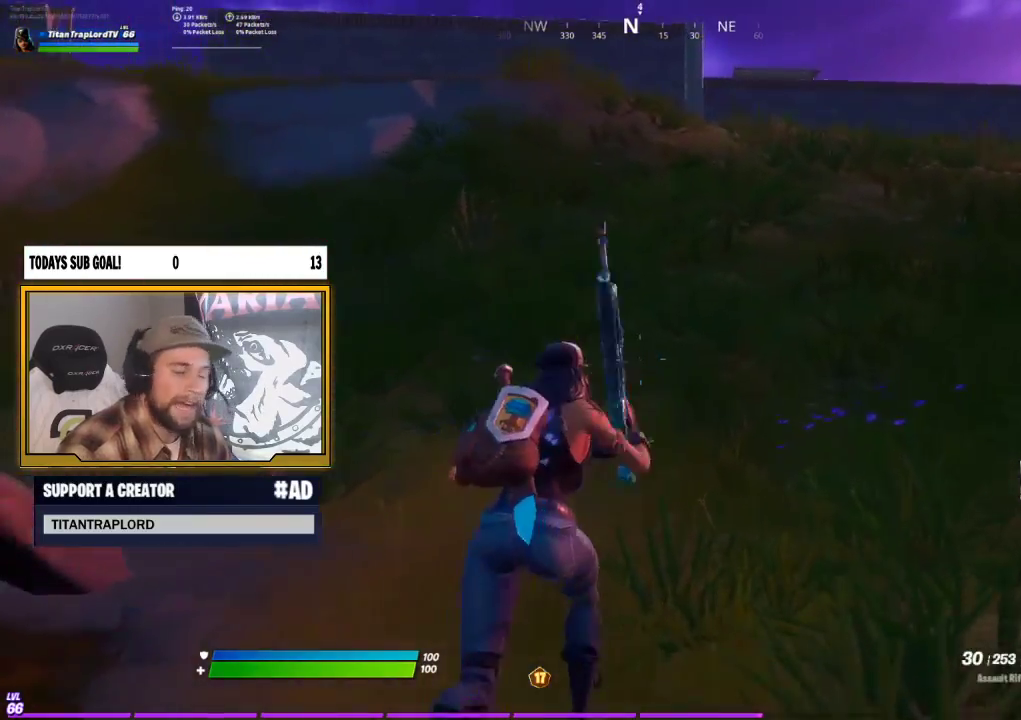
{"dt_ms": 500, "buttons": [], "left_stick": "up-right", "right_stick": "center", "events": []}
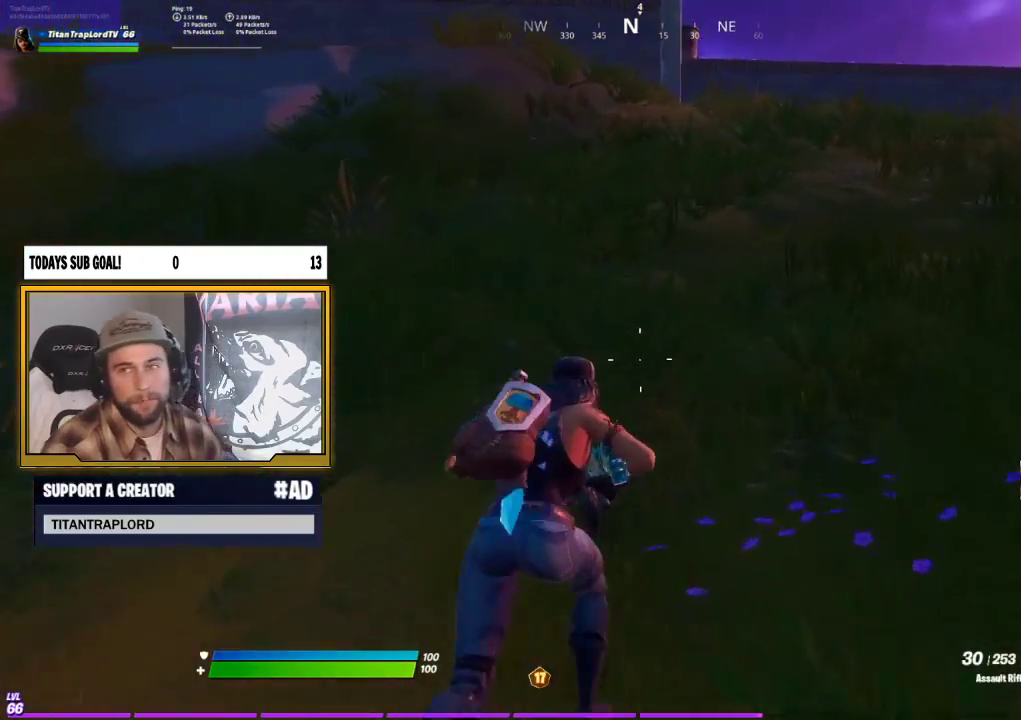
{"dt_ms": 500, "buttons": [], "left_stick": "up-right", "right_stick": "center", "events": []}
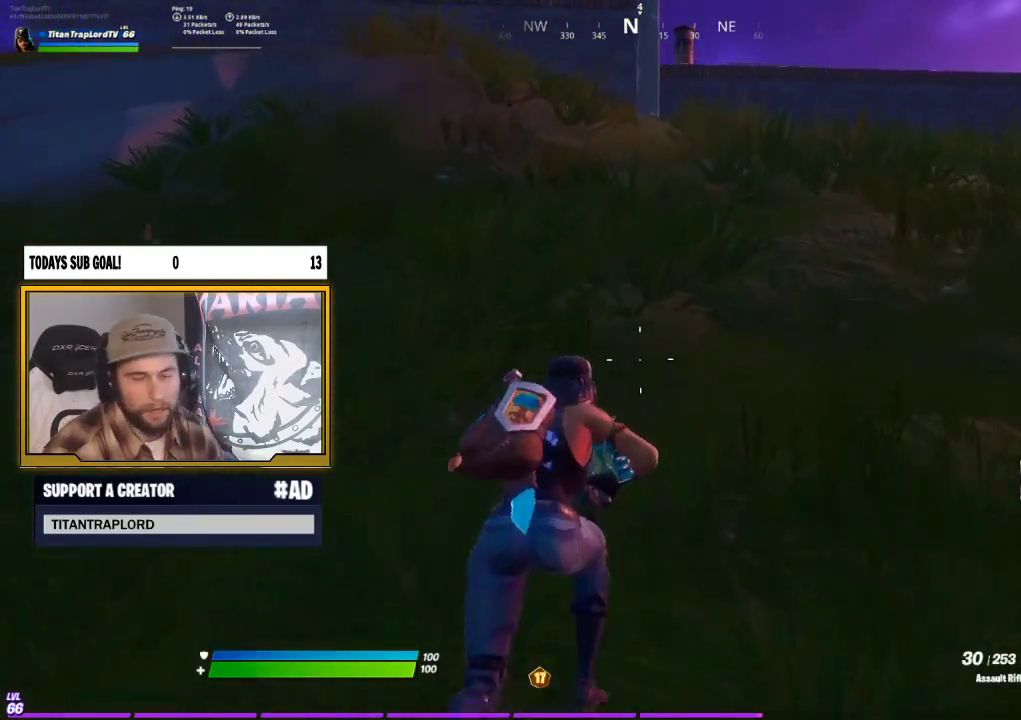
{"dt_ms": 500, "buttons": [], "left_stick": "up-right", "right_stick": "center", "events": []}
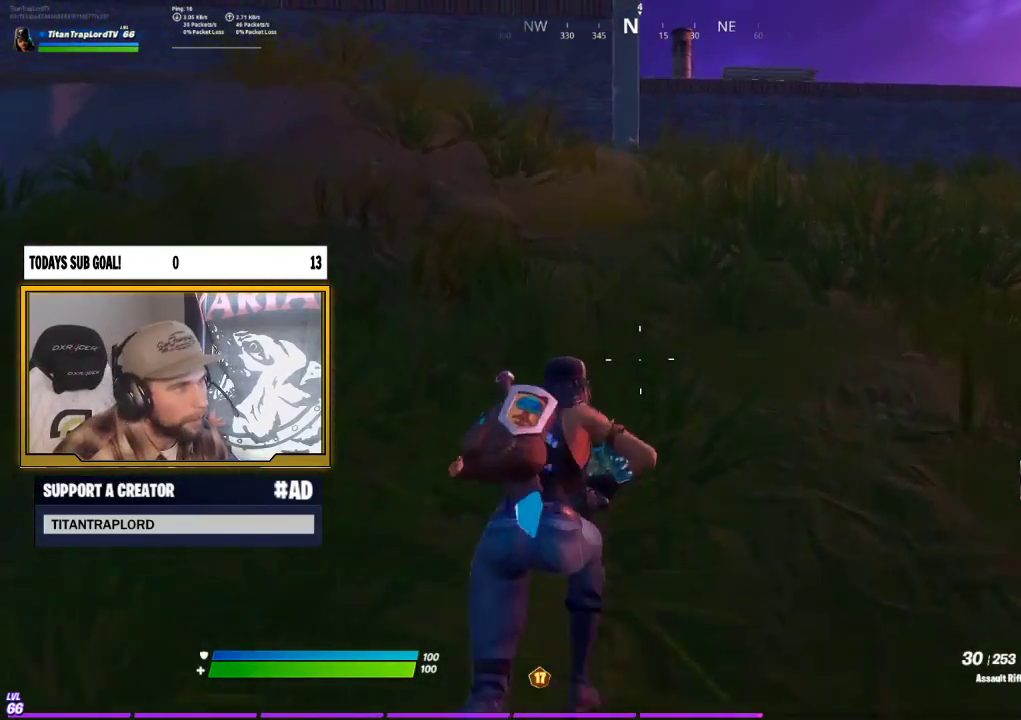
{"dt_ms": 500, "buttons": [], "left_stick": "up-right", "right_stick": "center", "events": []}
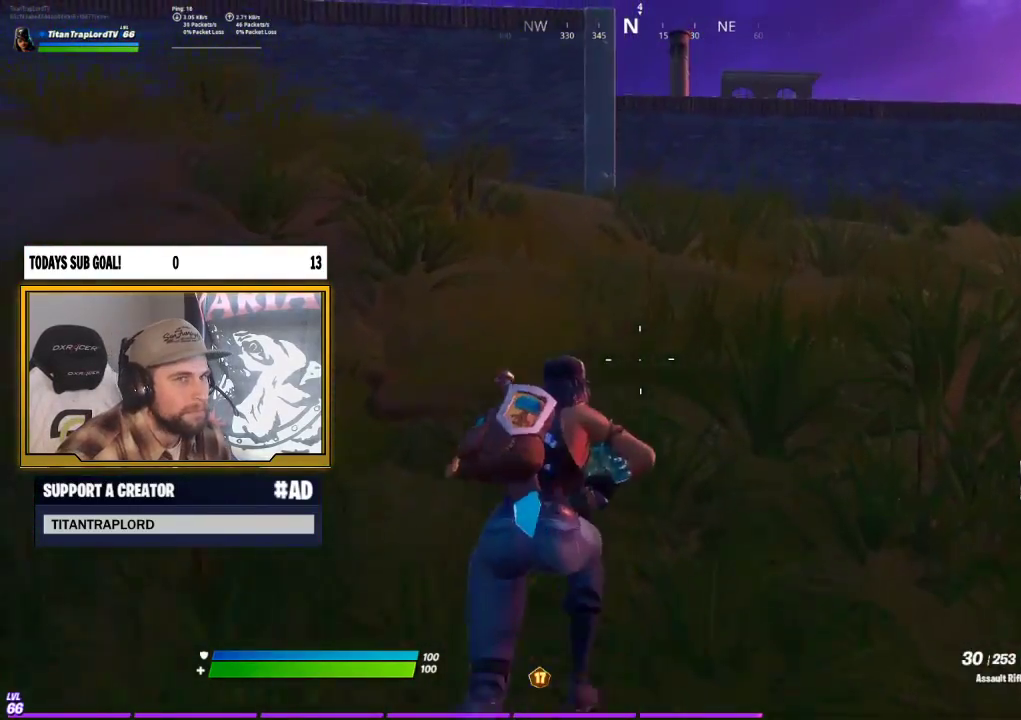
{"dt_ms": 500, "buttons": [], "left_stick": "up", "right_stick": "center", "events": [[500, "left_stick", "up"]]}
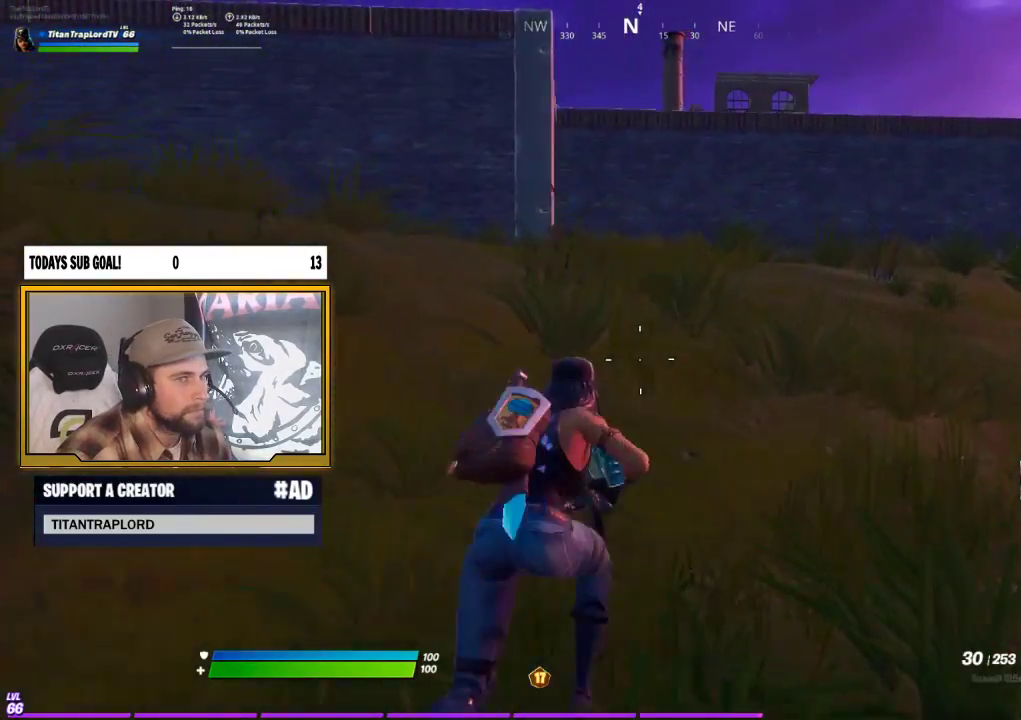
{"dt_ms": 500, "buttons": ["R1"], "left_stick": "up", "right_stick": "center", "events": [[433, "R1", "down"]]}
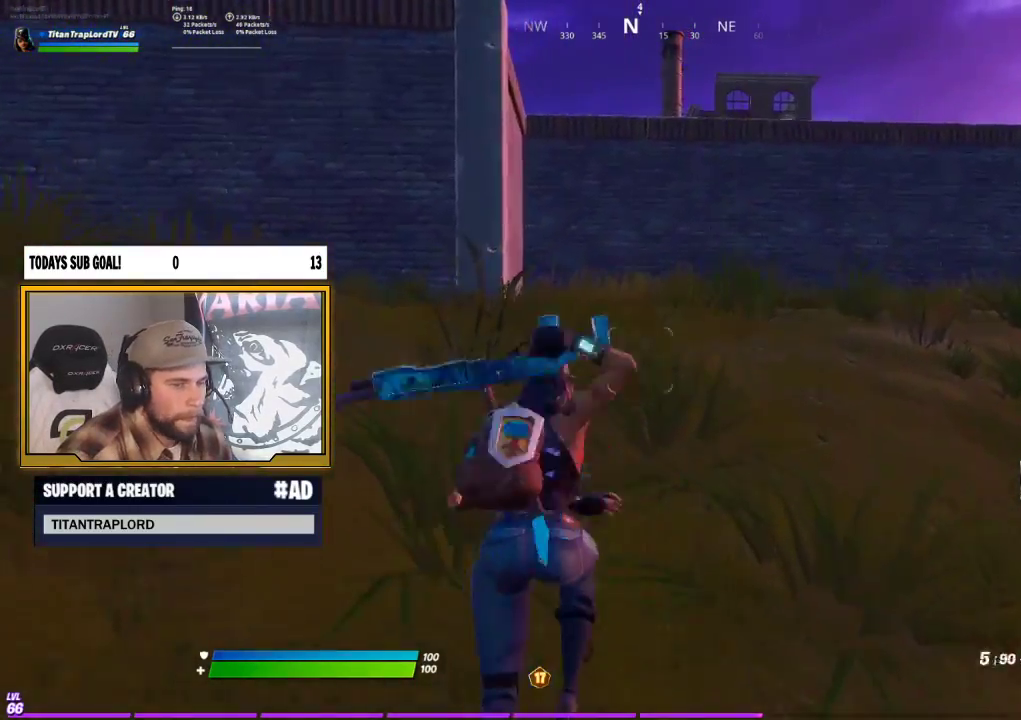
{"dt_ms": 500, "buttons": [], "left_stick": "up", "right_stick": "center", "events": [[17, "R1", "up"]]}
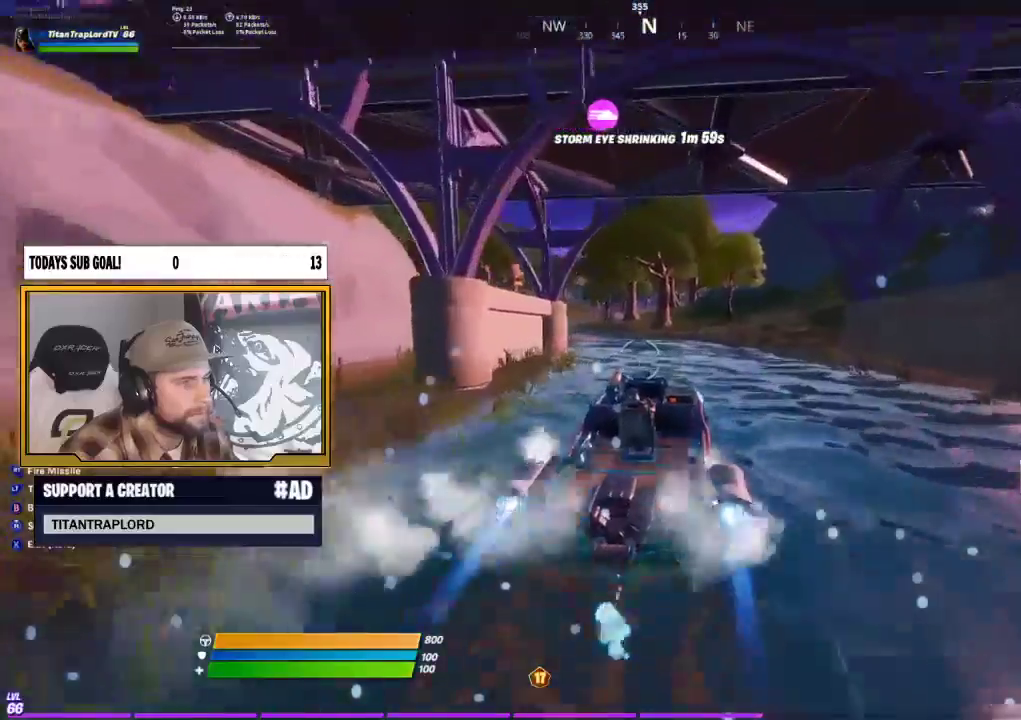
{"dt_ms": 500, "buttons": [], "left_stick": "up", "right_stick": "center", "events": []}
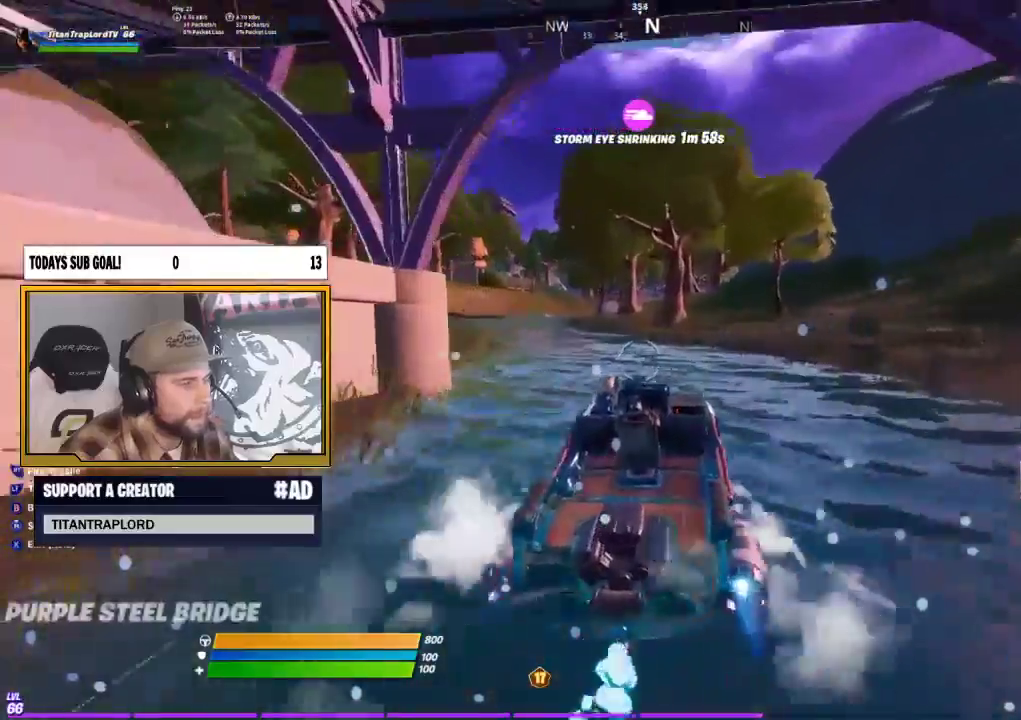
{"dt_ms": 500, "buttons": [], "left_stick": "up-left", "right_stick": "center", "events": [[317, "left_stick", "up-left"]]}
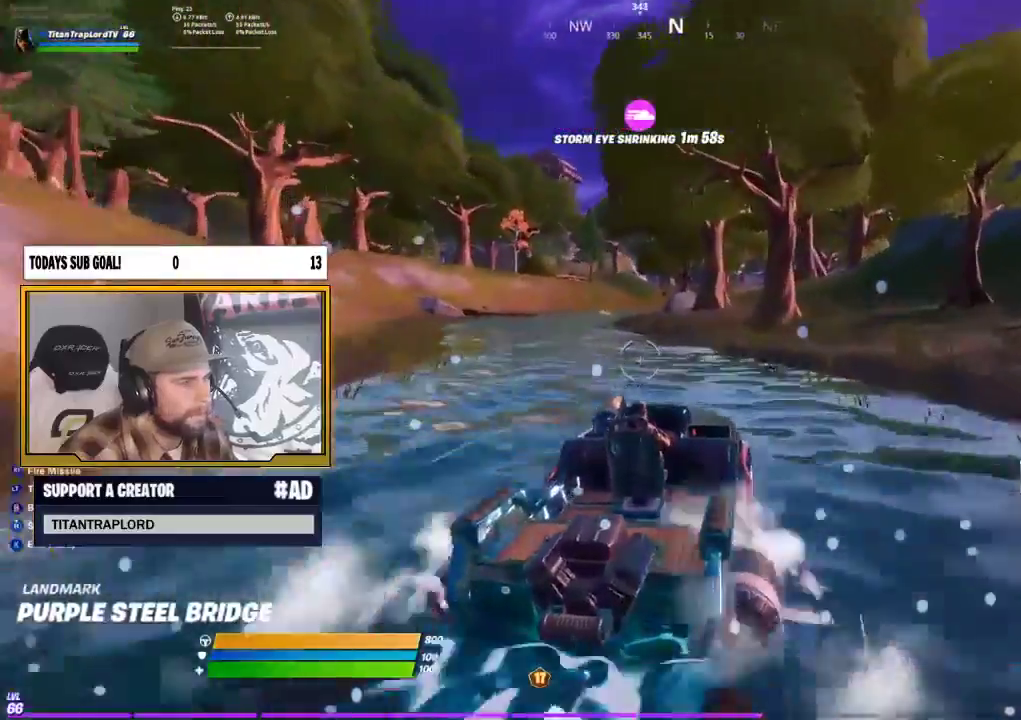
{"dt_ms": 1000, "buttons": [], "left_stick": "up-left", "right_stick": "center"}
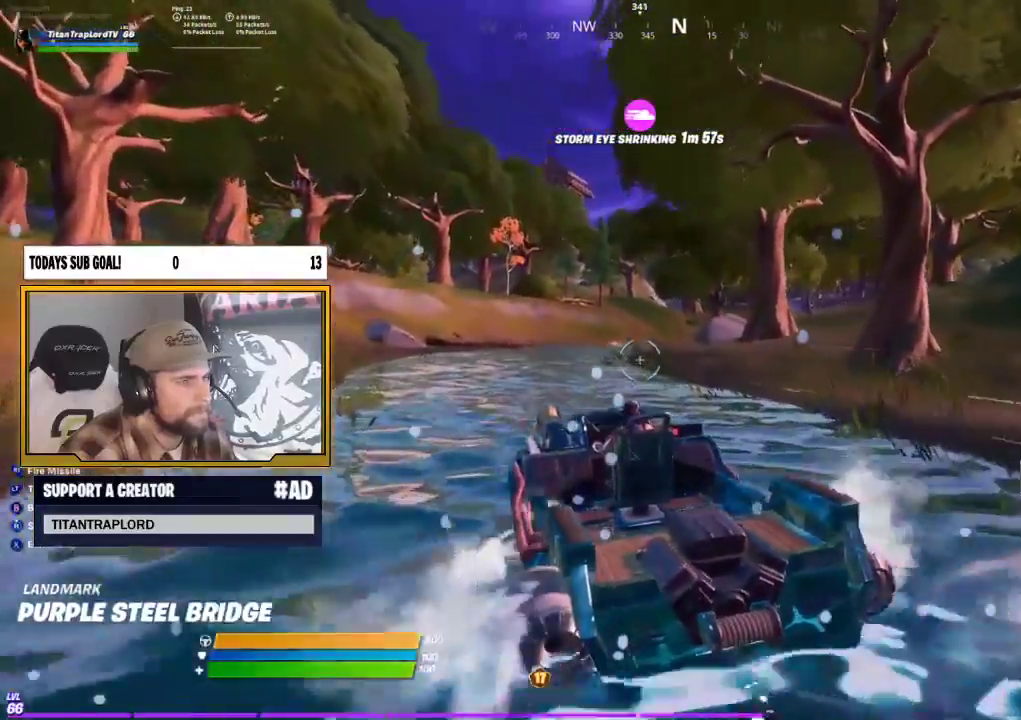
{"dt_ms": 500, "buttons": [], "left_stick": "up-left", "right_stick": "center", "events": [[50, "L3", "down"], [183, "L3", "up"]]}
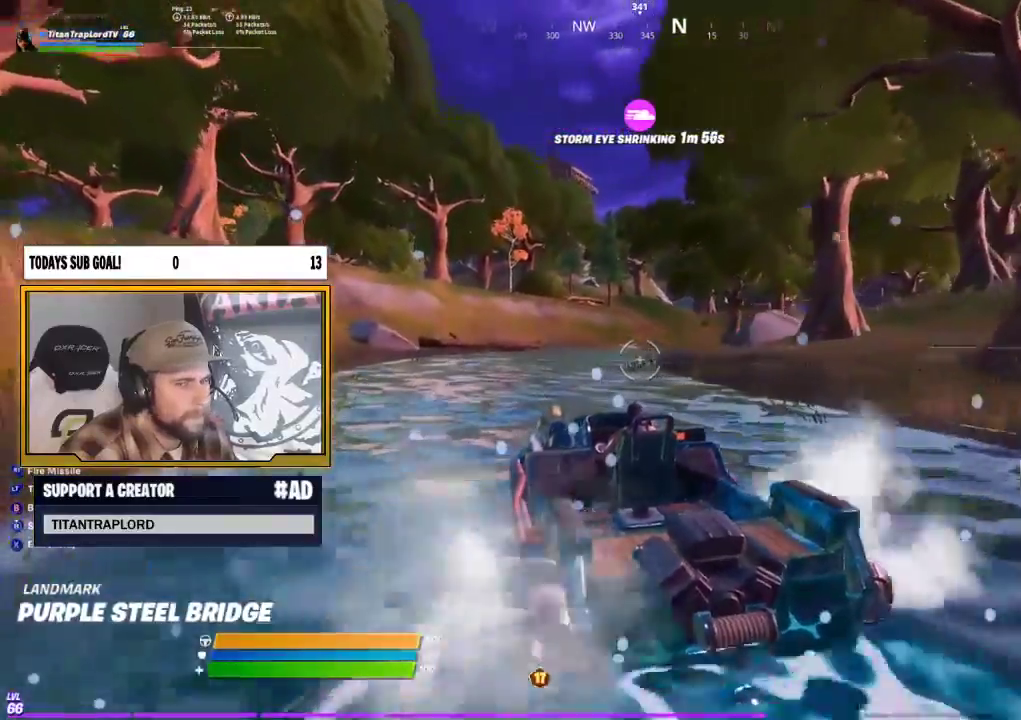
{"dt_ms": 500, "buttons": [], "left_stick": "up", "right_stick": "center", "events": [[100, "left_stick", "up"]]}
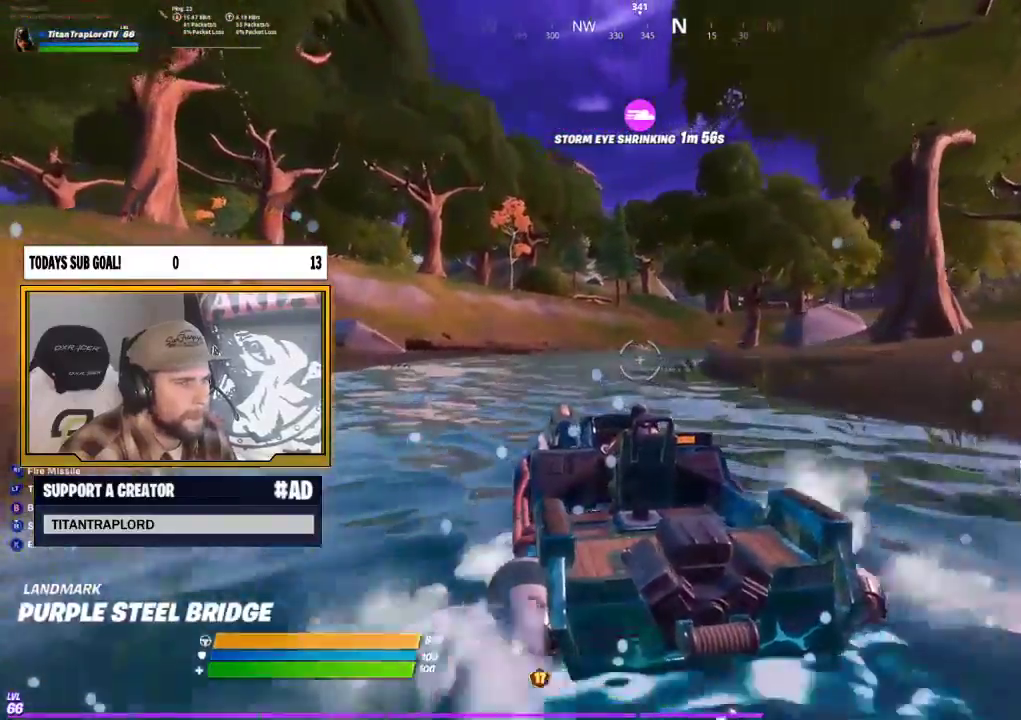
{"dt_ms": 500, "buttons": [], "left_stick": "up", "right_stick": "center", "events": []}
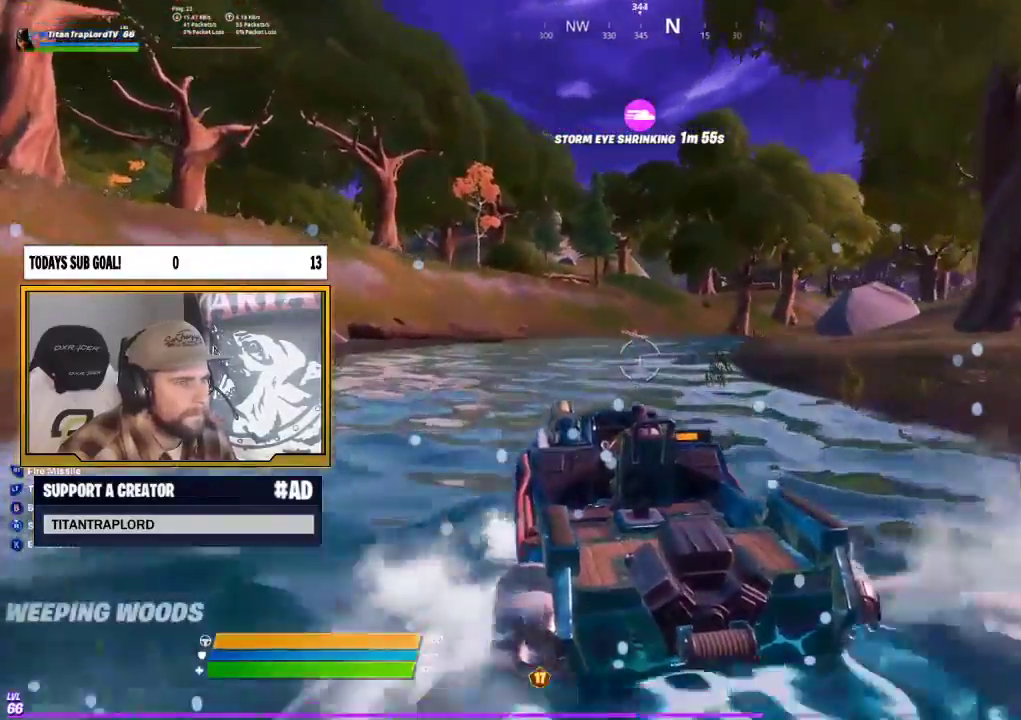
{"dt_ms": 500, "buttons": [], "left_stick": "up", "right_stick": "center", "events": []}
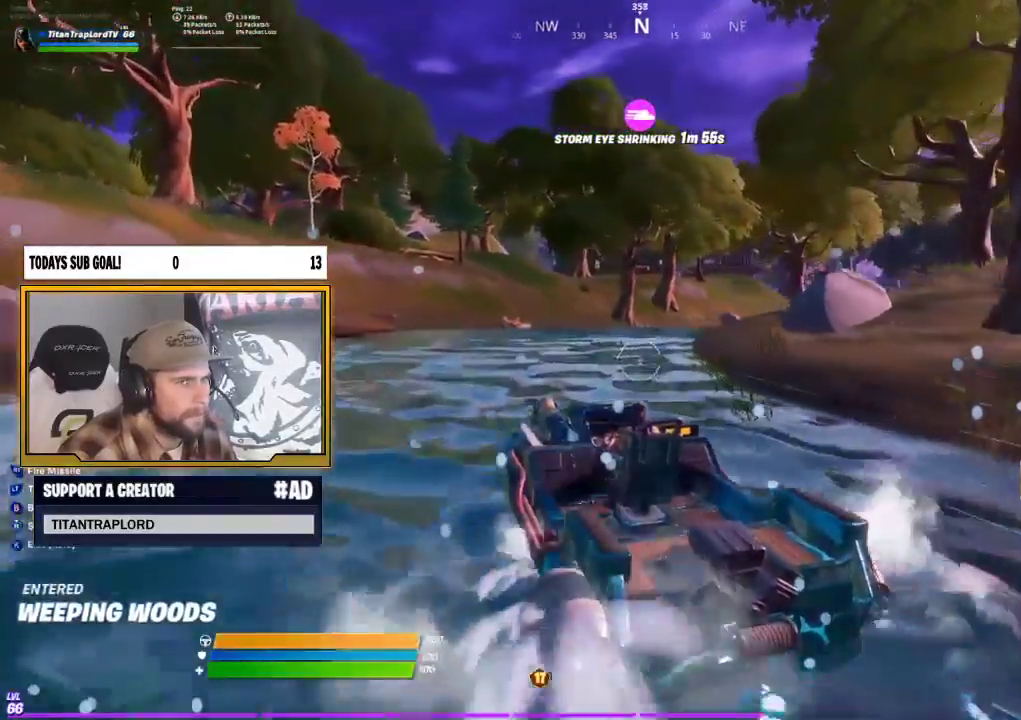
{"dt_ms": 500, "buttons": [], "left_stick": "up", "right_stick": "center", "events": []}
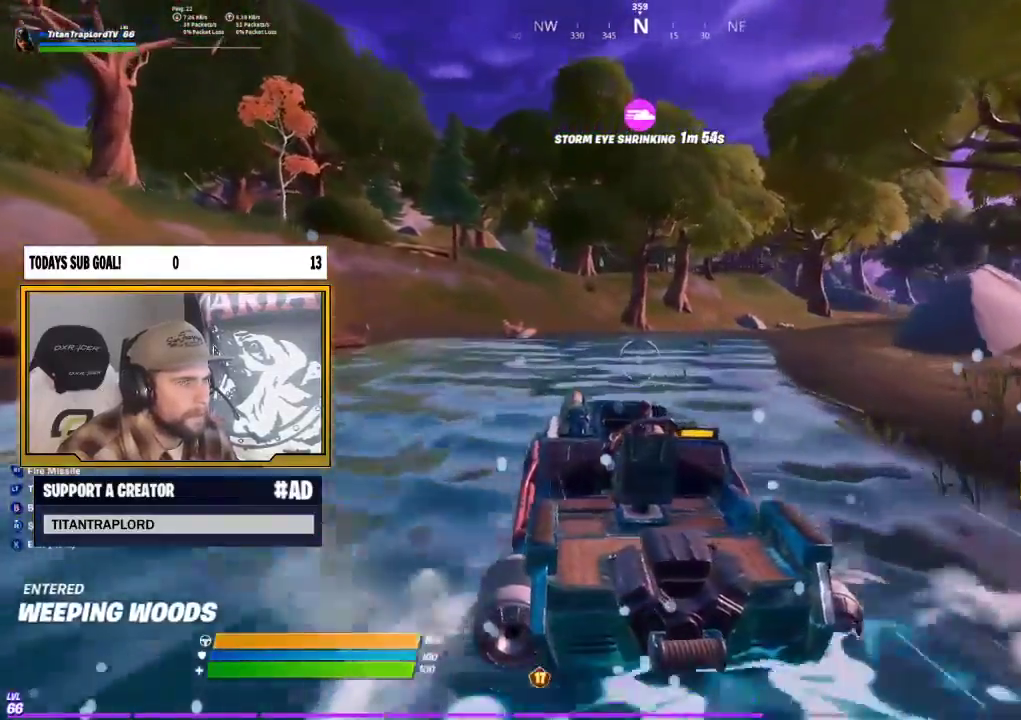
{"dt_ms": 500, "buttons": [], "left_stick": "up", "right_stick": "center", "events": []}
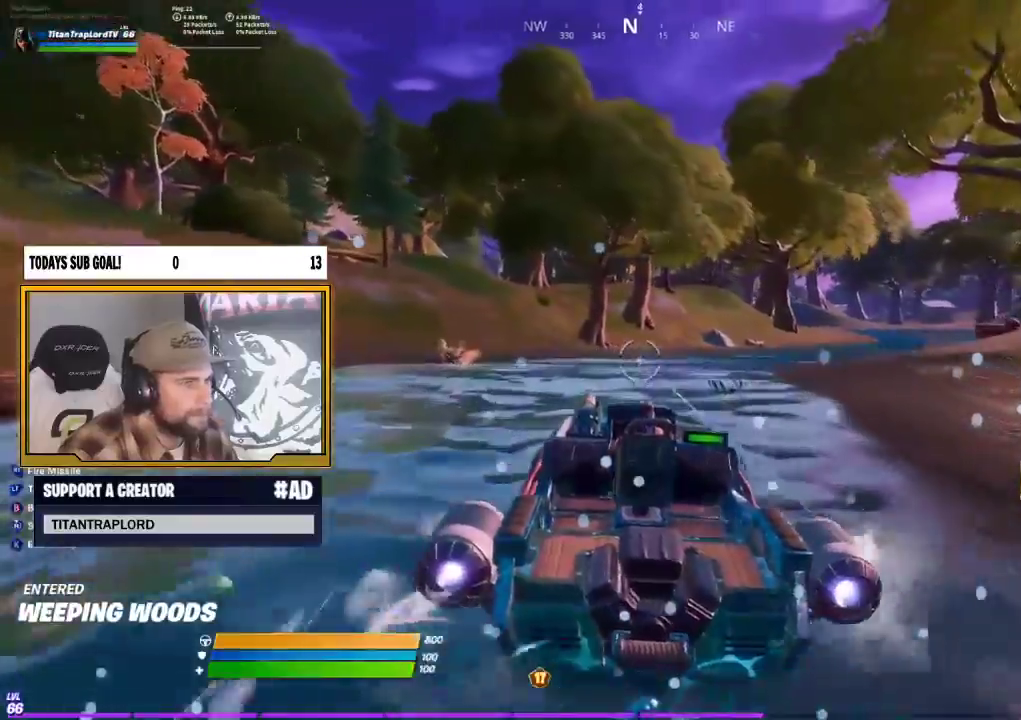
{"dt_ms": 500, "buttons": ["L3"], "left_stick": "up", "right_stick": "center", "events": [[267, "L3", "down"]]}
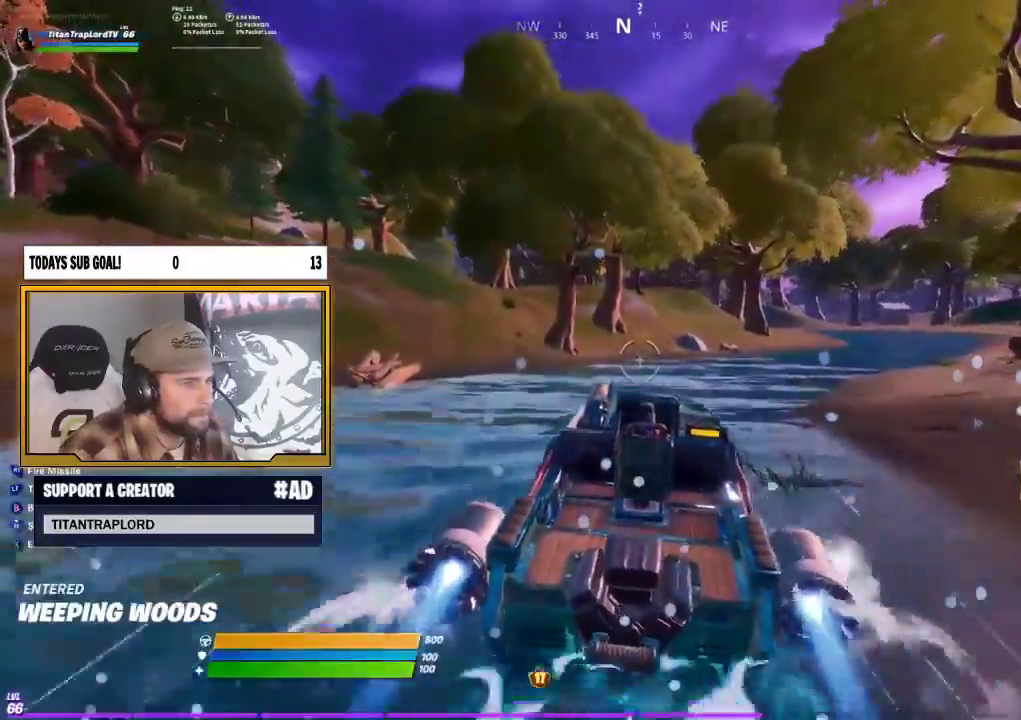
{"dt_ms": 500, "buttons": ["L3"], "left_stick": "up", "right_stick": "center", "events": []}
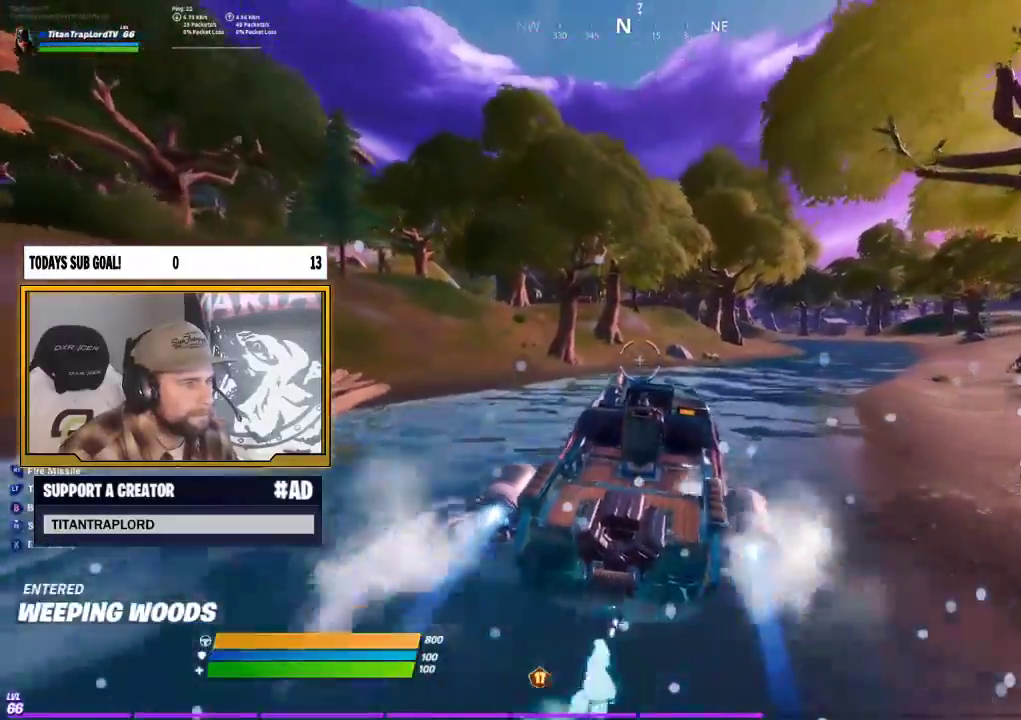
{"dt_ms": 500, "buttons": ["L3"], "left_stick": "up", "right_stick": "center", "events": []}
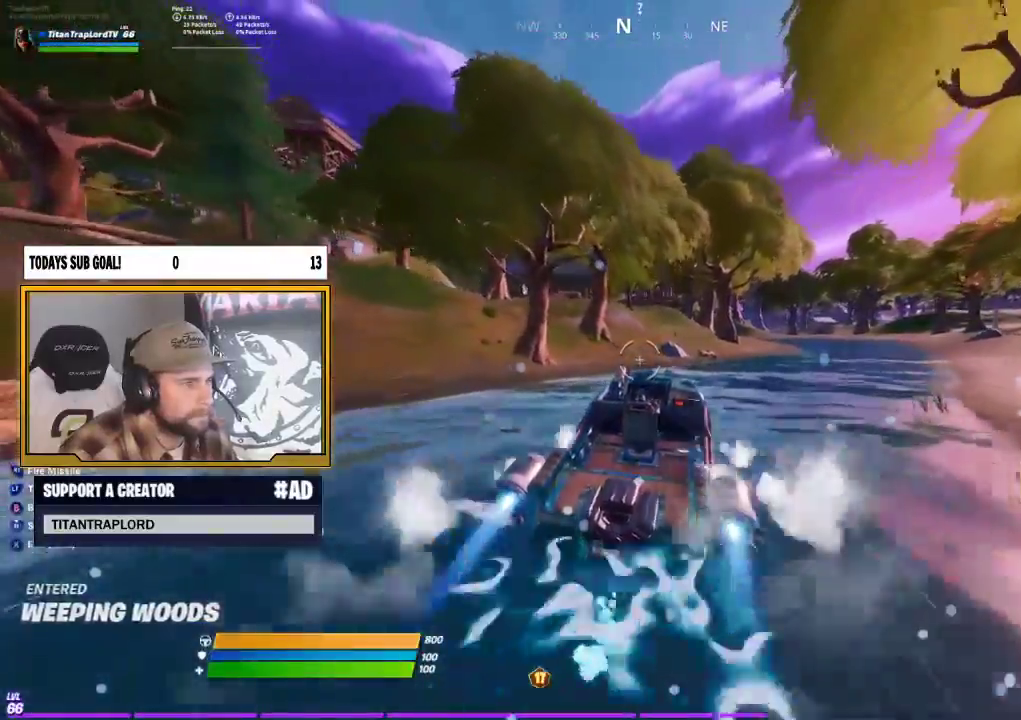
{"dt_ms": 500, "buttons": ["L3"], "left_stick": "up", "right_stick": "center", "events": []}
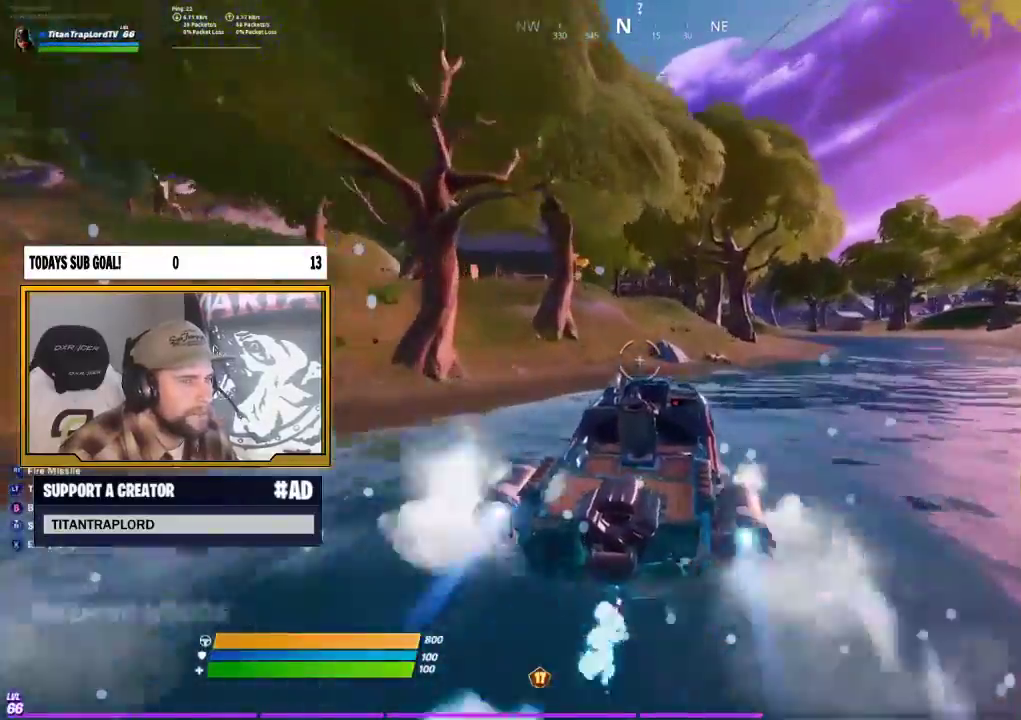
{"dt_ms": 500, "buttons": ["L3"], "left_stick": "up-left", "right_stick": "center", "events": [[283, "left_stick", "up-left"]]}
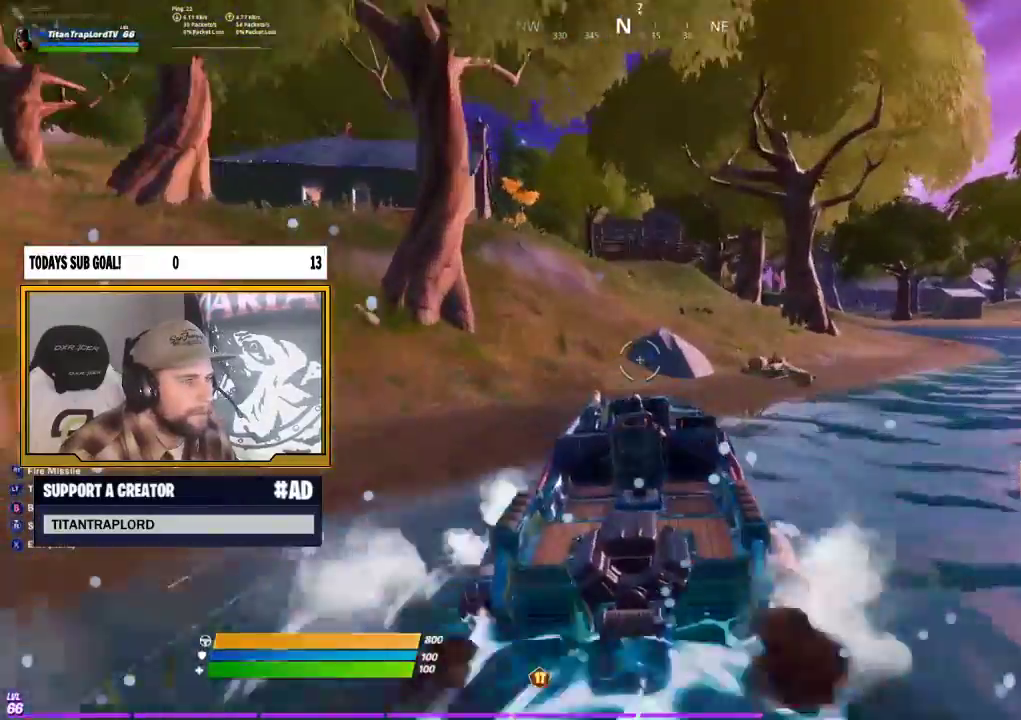
{"dt_ms": 500, "buttons": ["X"], "left_stick": "up", "right_stick": "center"}